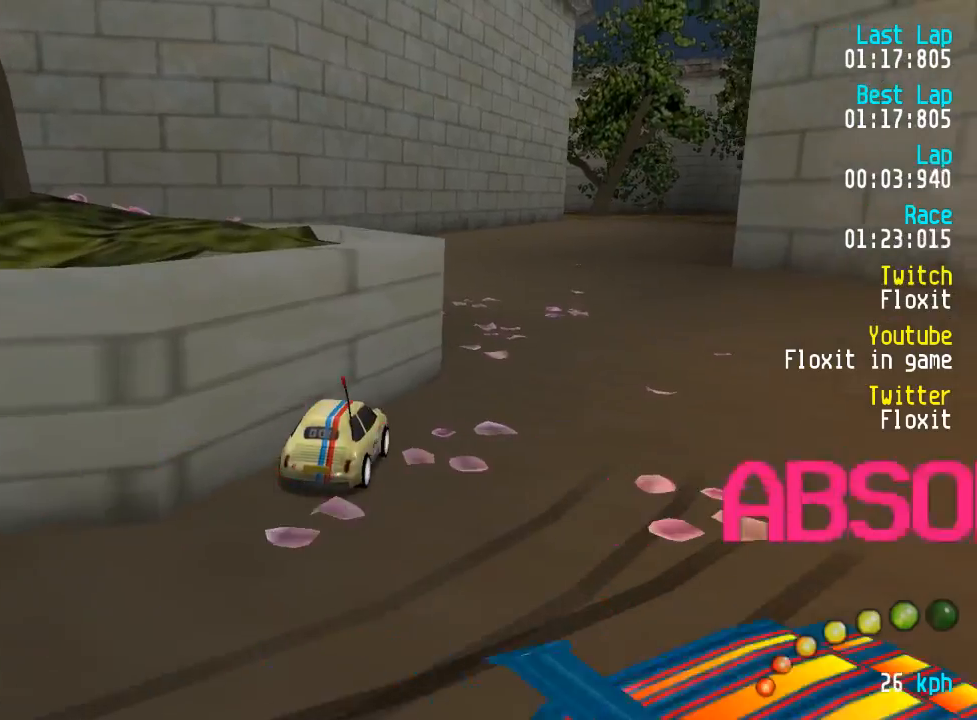
Gameplay with a controller (Xbox layout); each line is a JSON object with the inputs held at the frame after it. "events" lists button and stick changes between this image and that frame as [ms after this image, input, new state], when the widget could be followed in between.
{"buttons": ["A"], "left_stick": "center", "right_stick": "center", "events": [[233, "DPAD_LEFT", "down"], [233, "DPAD_UP", "down"], [317, "DPAD_UP", "up"], [333, "DPAD_LEFT", "up"]]}
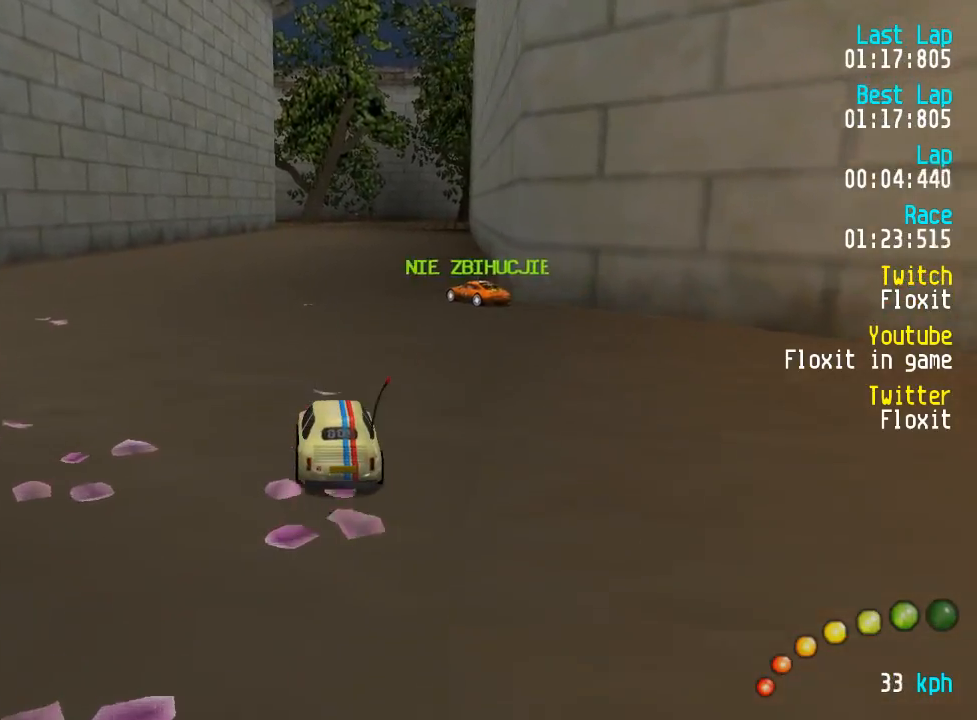
{"buttons": ["A"], "left_stick": "center", "right_stick": "center", "events": [[67, "DPAD_RIGHT", "down"], [100, "DPAD_RIGHT", "up"]]}
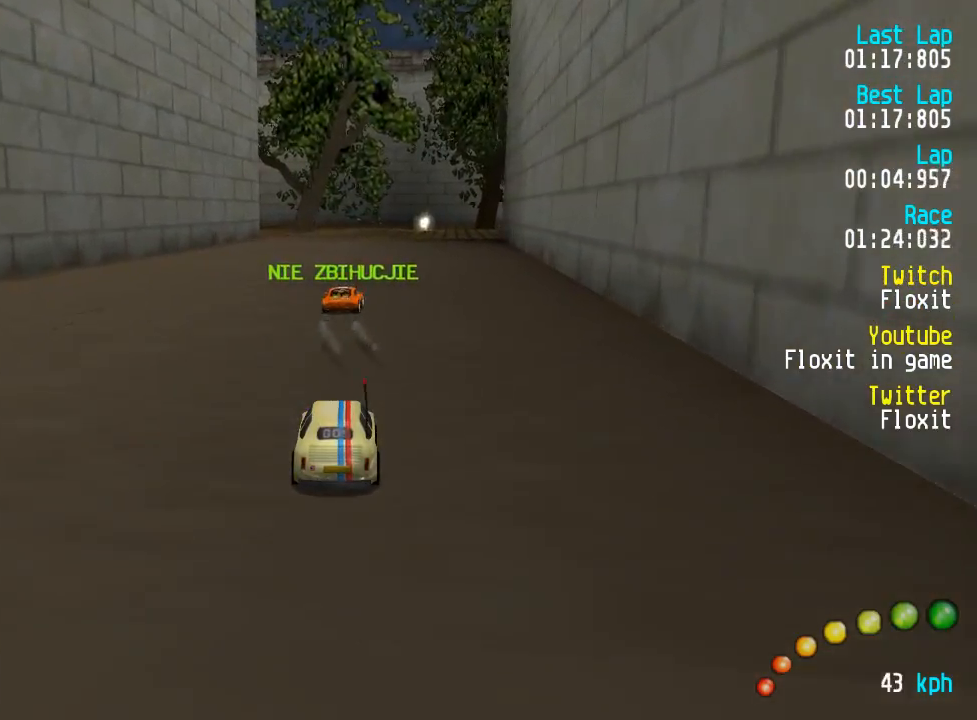
{"buttons": ["A", "DPAD_LEFT"], "left_stick": "center", "right_stick": "center", "events": [[467, "DPAD_LEFT", "down"], [483, "DPAD_UP", "down"], [500, "DPAD_UP", "up"]]}
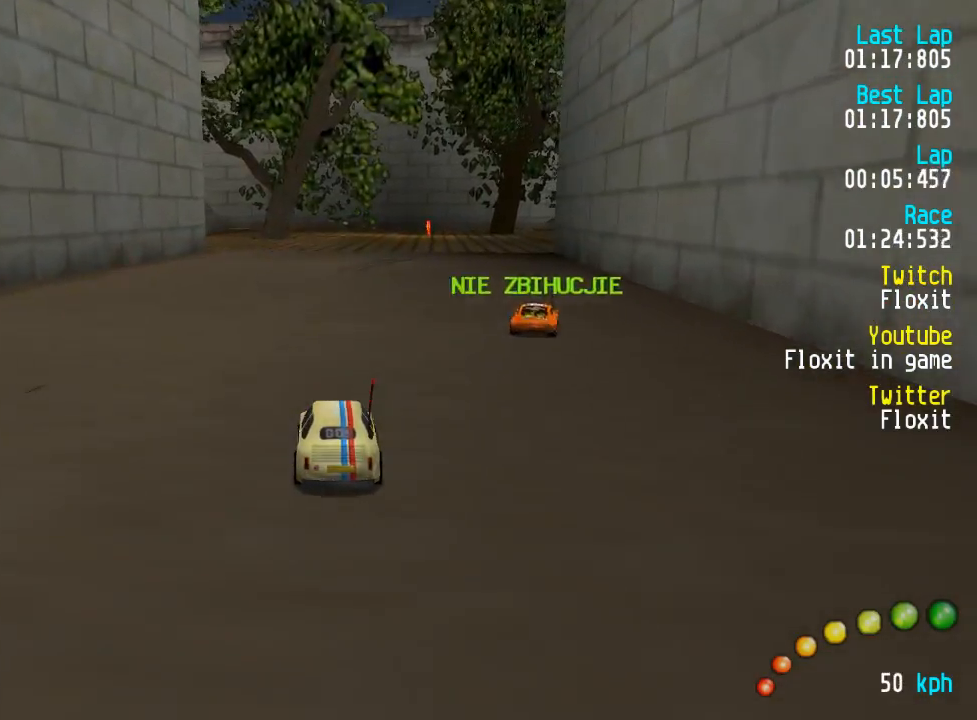
{"buttons": ["A"], "left_stick": "center", "right_stick": "center", "events": [[33, "DPAD_LEFT", "up"], [417, "DPAD_LEFT", "down"], [417, "DPAD_UP", "down"], [467, "DPAD_LEFT", "up"], [467, "DPAD_UP", "up"]]}
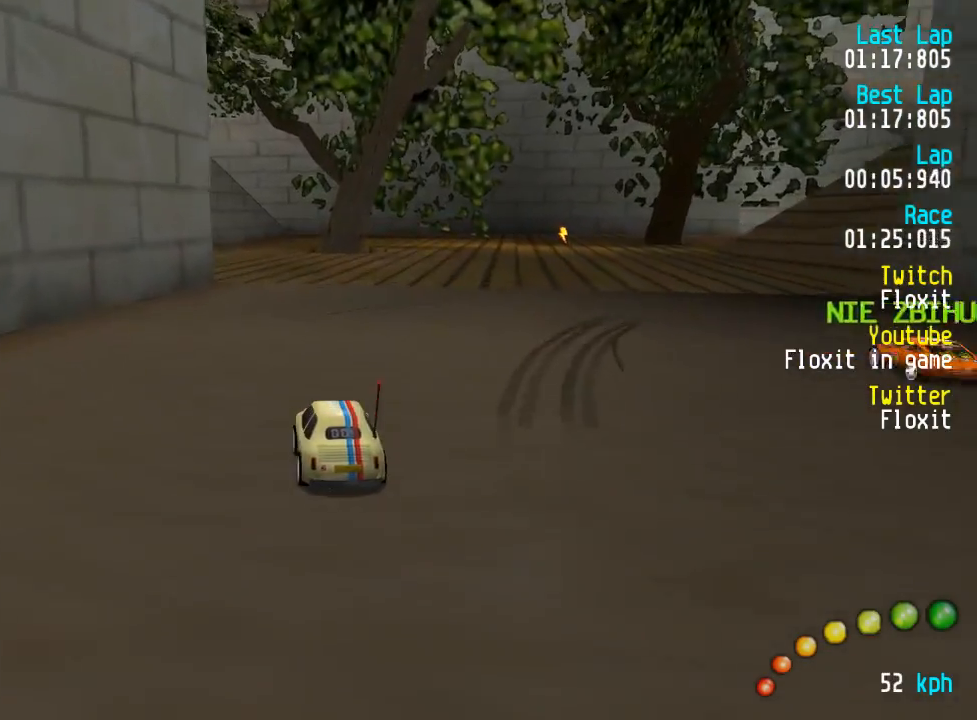
{"buttons": ["A"], "left_stick": "center", "right_stick": "center", "events": []}
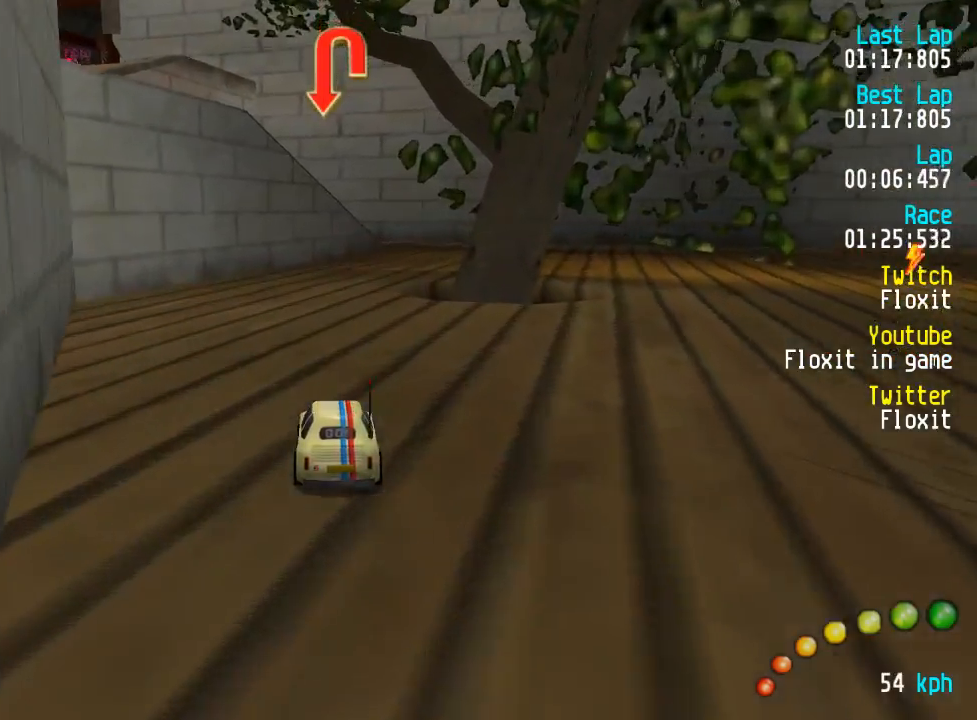
{"buttons": ["A"], "left_stick": "center", "right_stick": "center", "events": [[100, "DPAD_DOWN", "down"], [100, "DPAD_RIGHT", "down"], [150, "DPAD_DOWN", "up"], [183, "DPAD_RIGHT", "up"], [250, "DPAD_DOWN", "down"], [250, "DPAD_RIGHT", "down"], [317, "DPAD_DOWN", "up"], [317, "DPAD_RIGHT", "up"]]}
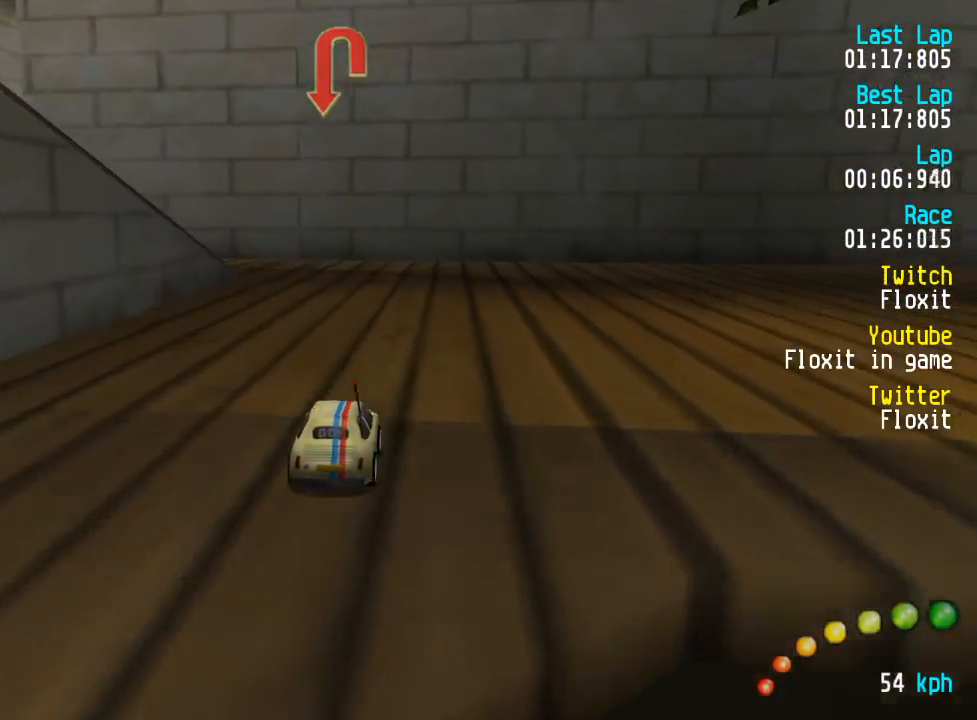
{"buttons": ["A", "DPAD_UP", "DPAD_LEFT"], "left_stick": "center", "right_stick": "center", "events": [[33, "X", "down"], [50, "A", "up"], [100, "X", "up"], [133, "DPAD_LEFT", "down"], [150, "DPAD_UP", "down"], [500, "A", "down"]]}
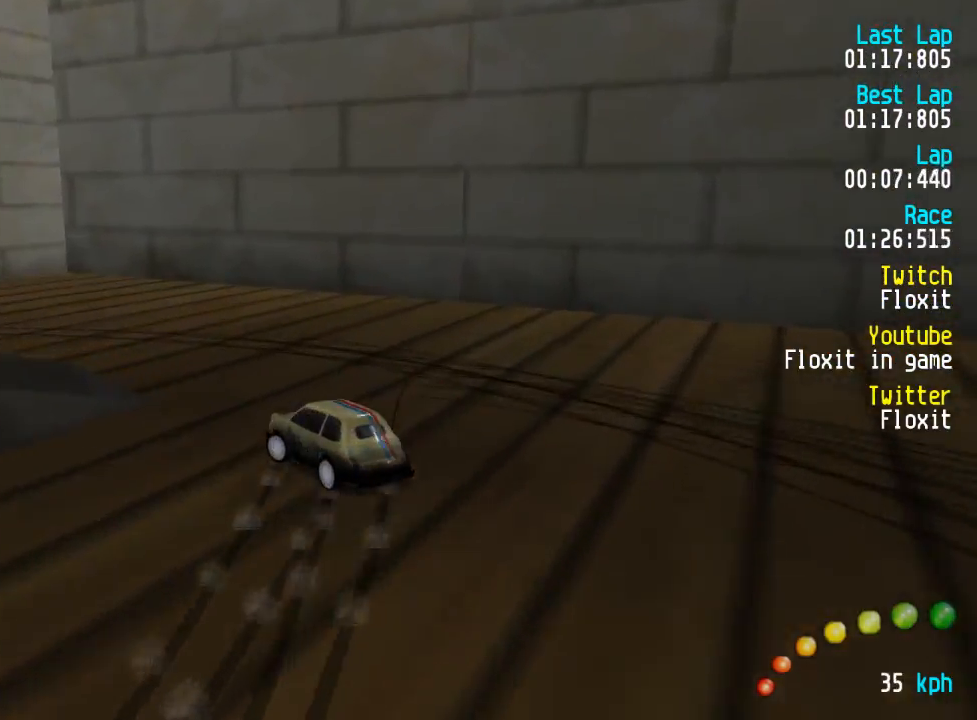
{"buttons": ["A"], "left_stick": "center", "right_stick": "center", "events": [[383, "DPAD_UP", "up"], [400, "DPAD_LEFT", "up"]]}
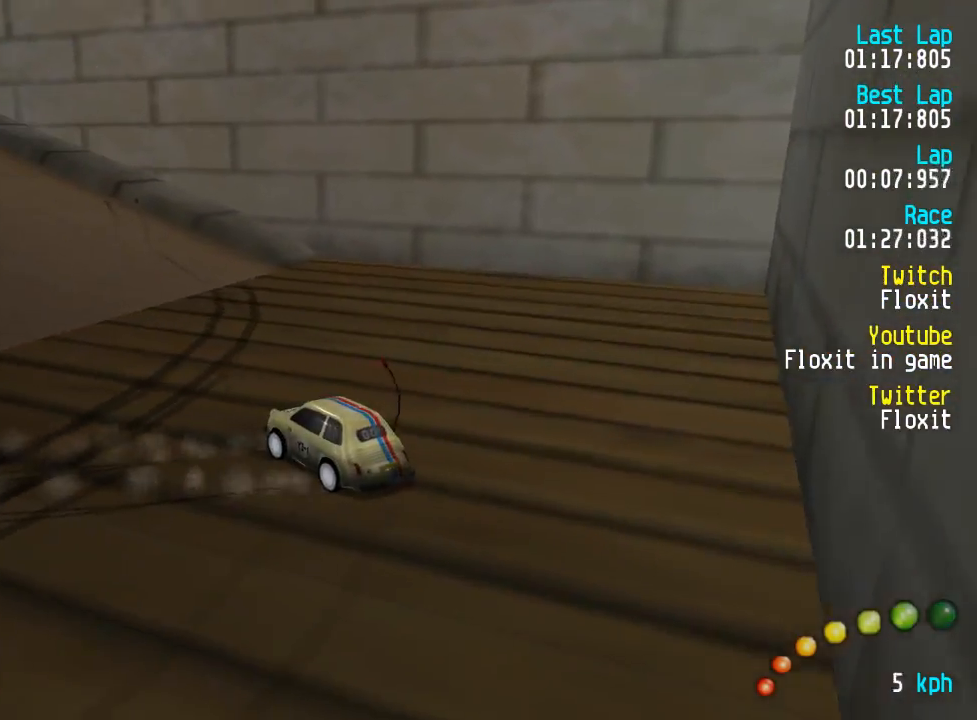
{"buttons": ["A"], "left_stick": "center", "right_stick": "center", "events": [[333, "DPAD_LEFT", "down"], [333, "DPAD_UP", "down"], [433, "DPAD_UP", "up"], [450, "DPAD_LEFT", "up"]]}
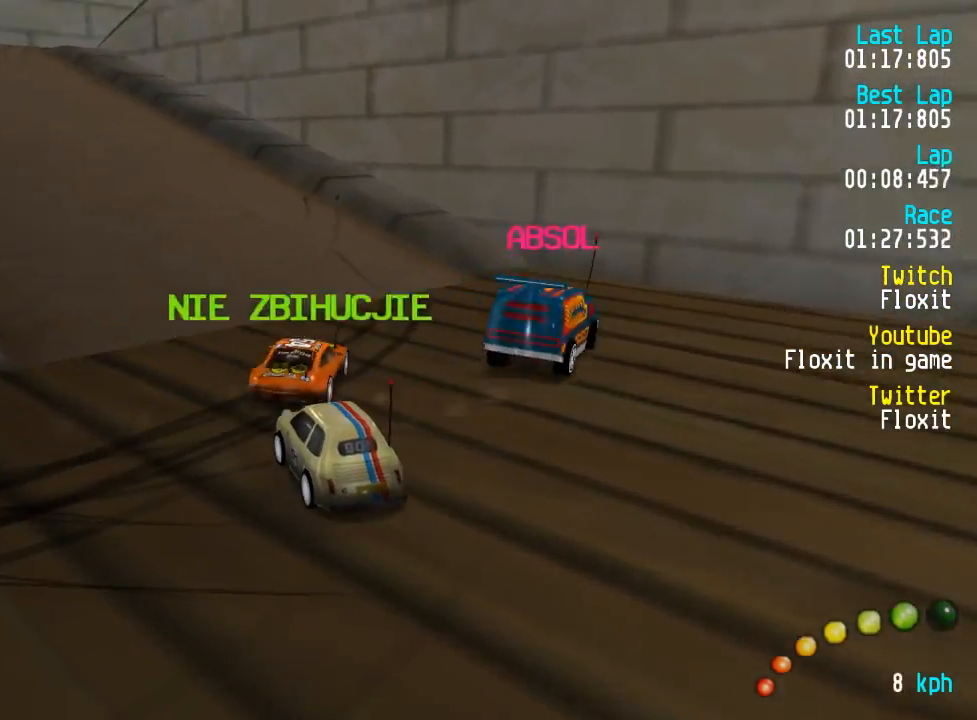
{"buttons": ["A", "DPAD_LEFT"], "left_stick": "center", "right_stick": "center", "events": [[33, "DPAD_LEFT", "down"], [33, "DPAD_UP", "down"], [150, "DPAD_UP", "up"], [167, "DPAD_LEFT", "up"], [416, "DPAD_LEFT", "down"], [416, "DPAD_UP", "down"], [499, "DPAD_UP", "up"]]}
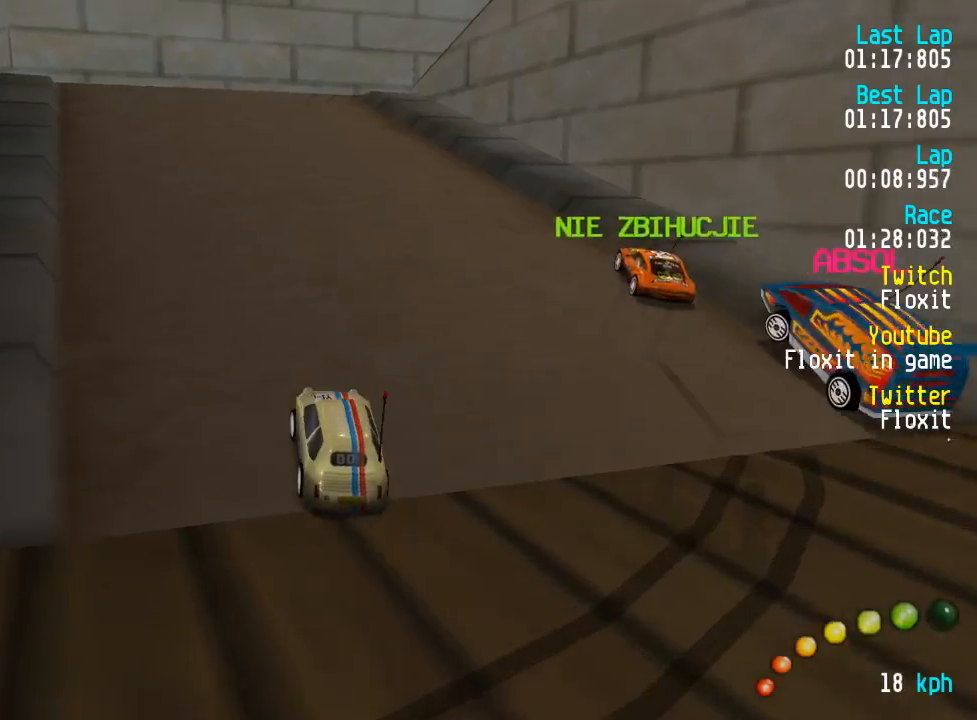
{"buttons": ["A"], "left_stick": "center", "right_stick": "center", "events": [[17, "DPAD_LEFT", "up"]]}